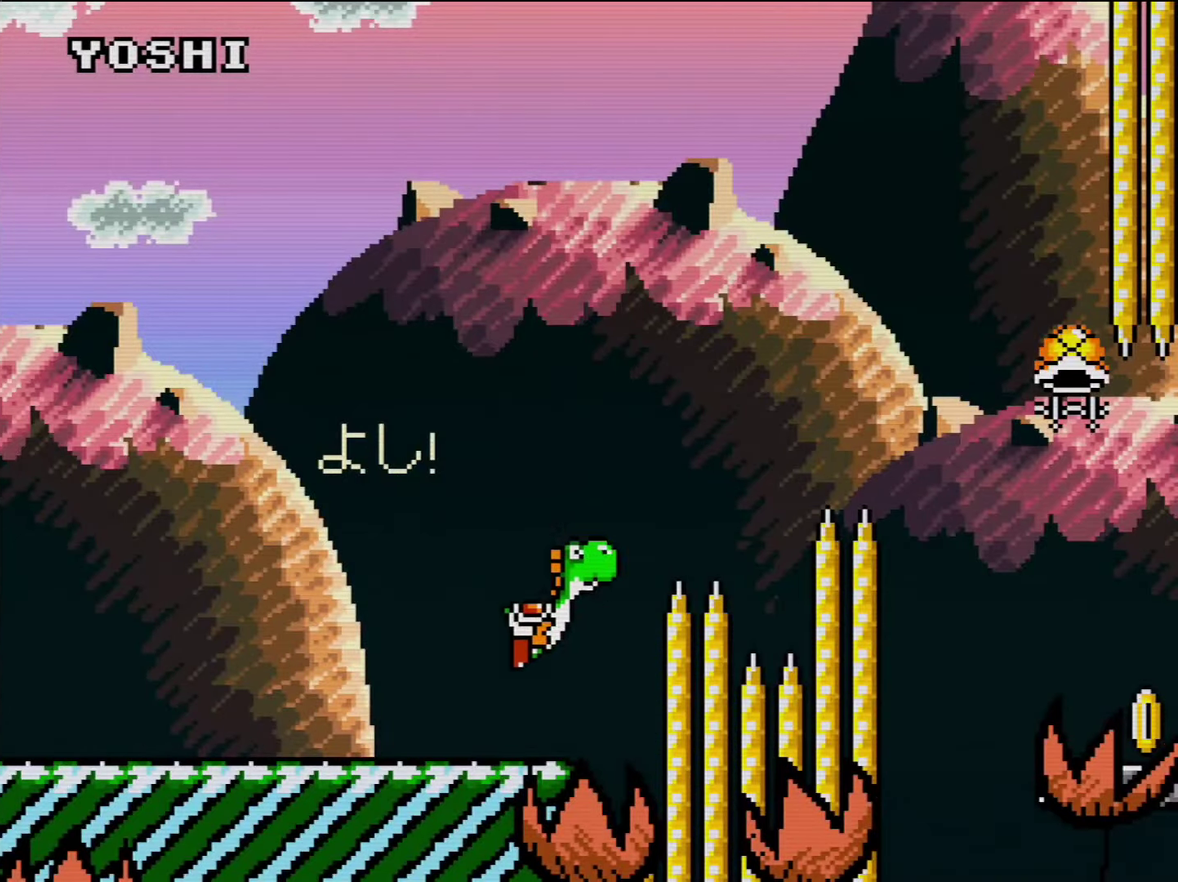
Gameplay with a controller (Nintendo layout); each line is a JSON object with the inputs held at the frame after it. "events" lists button and stick changes between this image and that frame as [ms after this image, input, new state], when the widget could be followed in between. Not read: L3 R3.
{"buttons": ["B", "Y", "DPAD_RIGHT"], "events": [[300, "Y", "up"], [383, "Y", "down"]]}
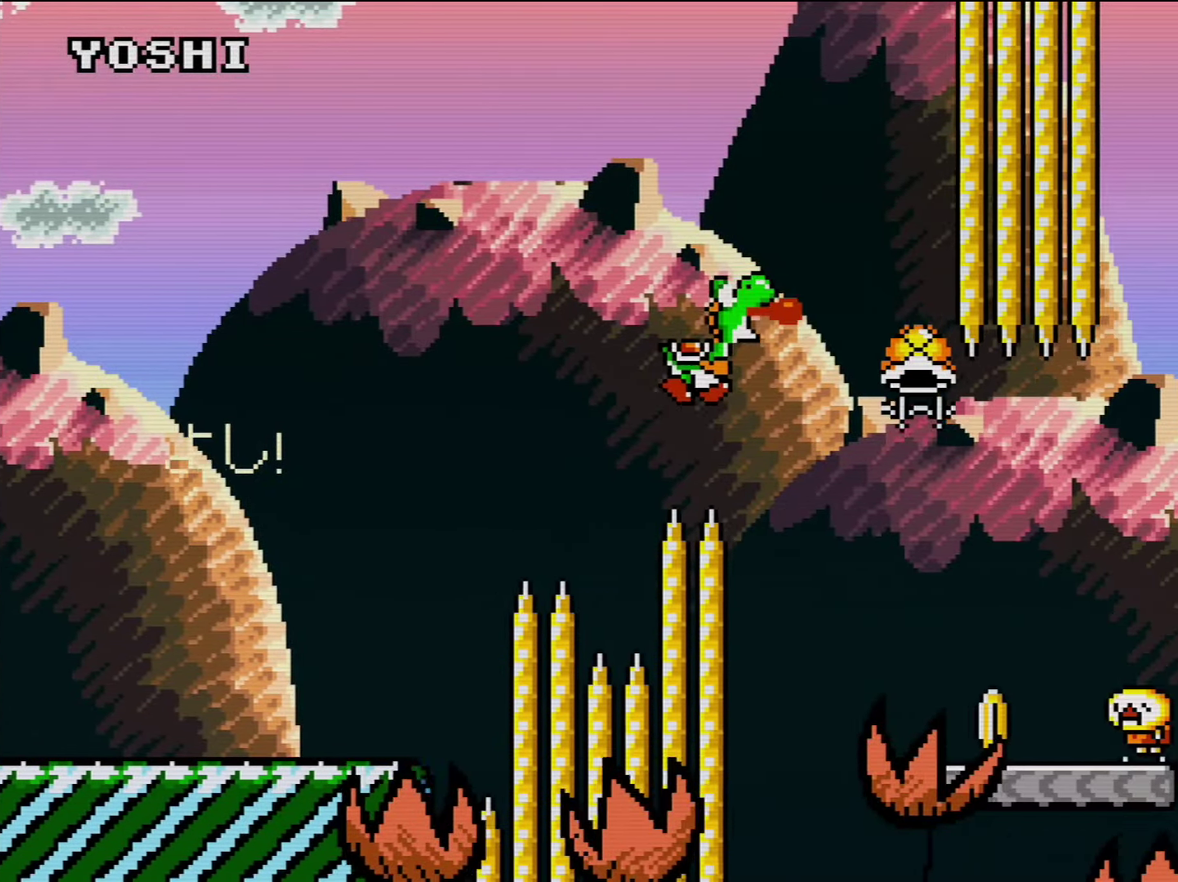
{"buttons": ["Y", "DPAD_RIGHT"], "events": [[333, "B", "up"]]}
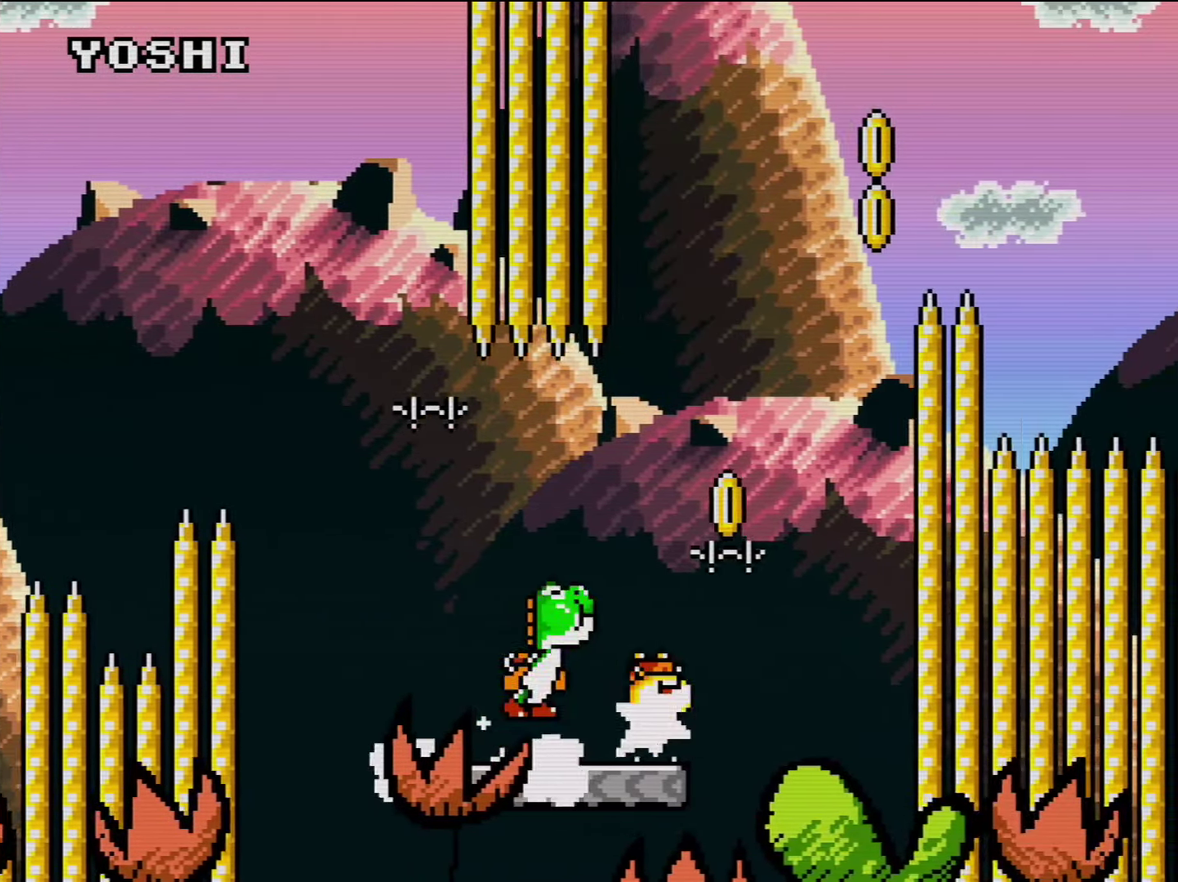
{"buttons": ["B", "Y"], "events": [[16, "B", "down"], [16, "DPAD_RIGHT", "up"], [50, "DPAD_LEFT", "down"], [183, "DPAD_LEFT", "up"], [183, "DPAD_RIGHT", "down"], [333, "DPAD_RIGHT", "up"]]}
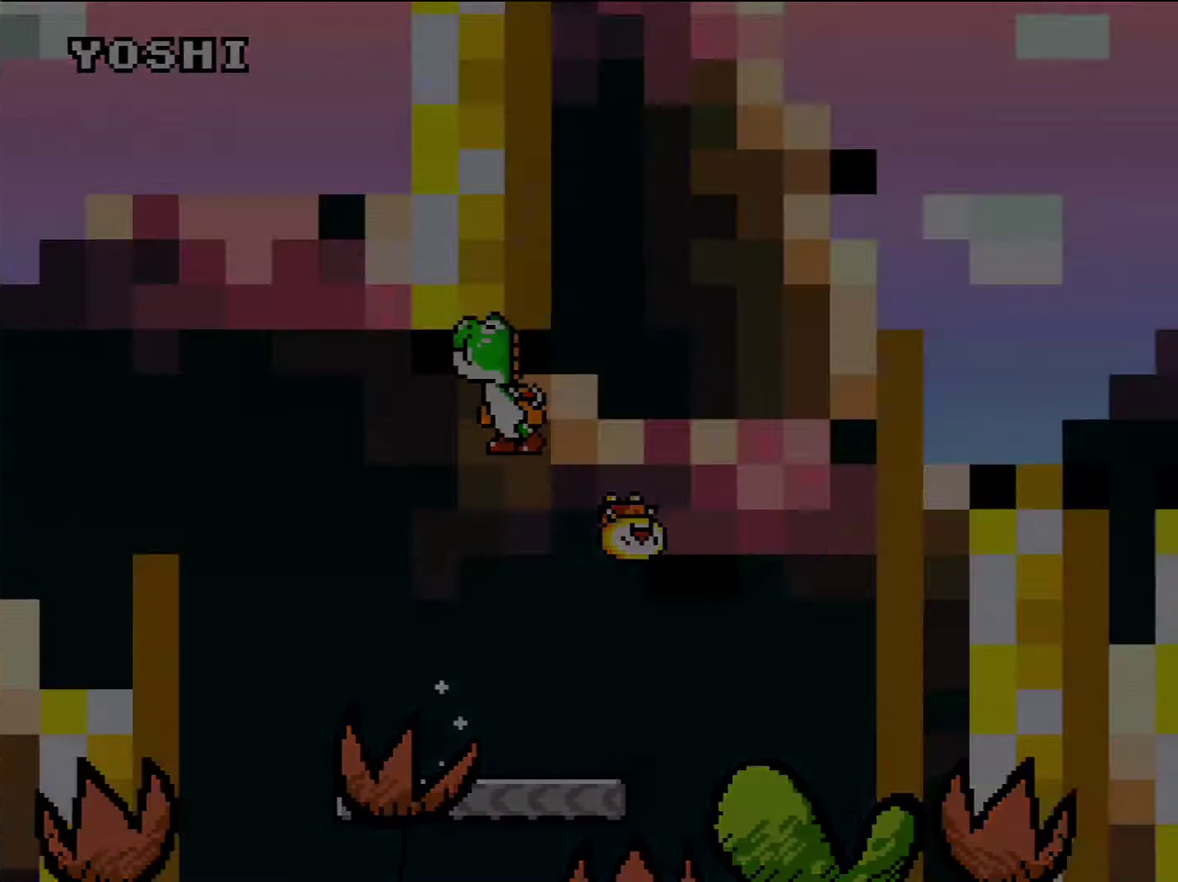
{"buttons": ["B", "Y"], "events": [[50, "DPAD_RIGHT", "down"], [400, "DPAD_RIGHT", "up"]]}
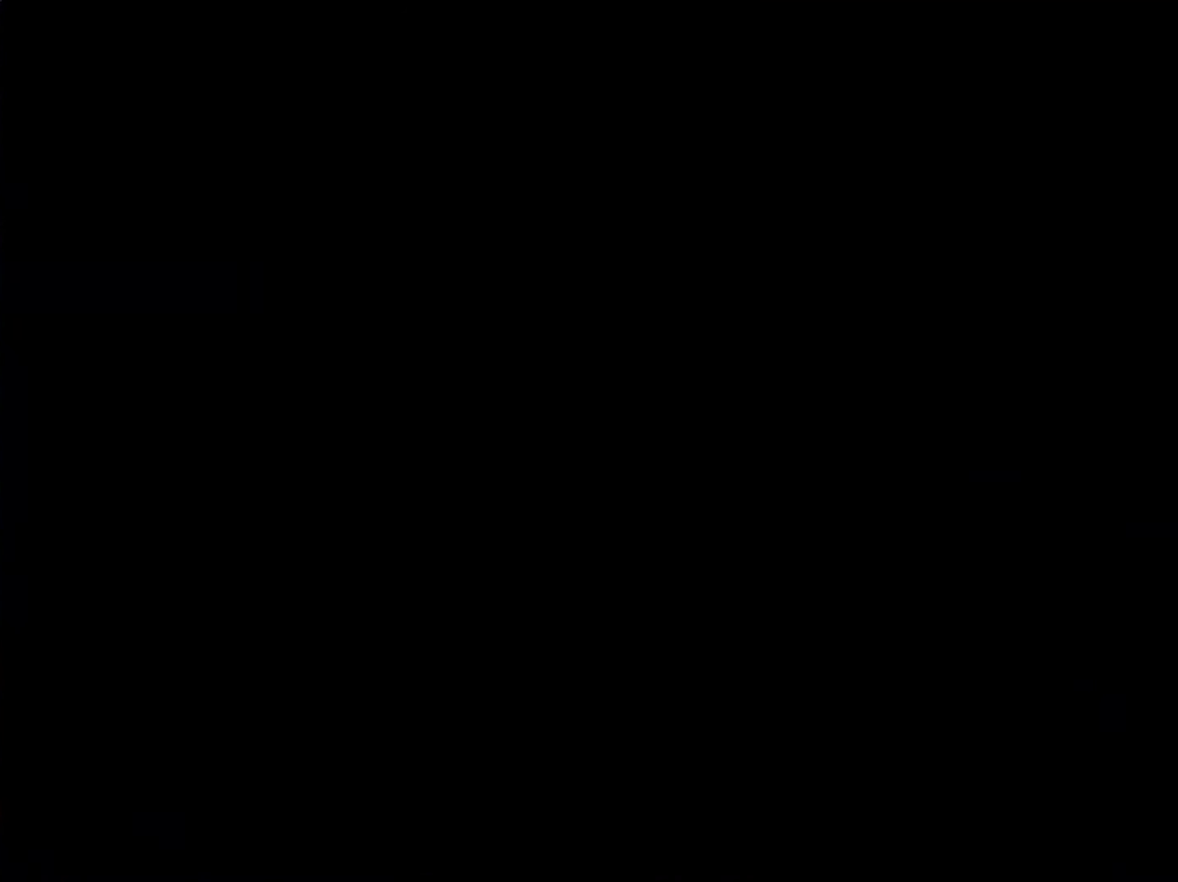
{"buttons": ["B", "Y"], "events": []}
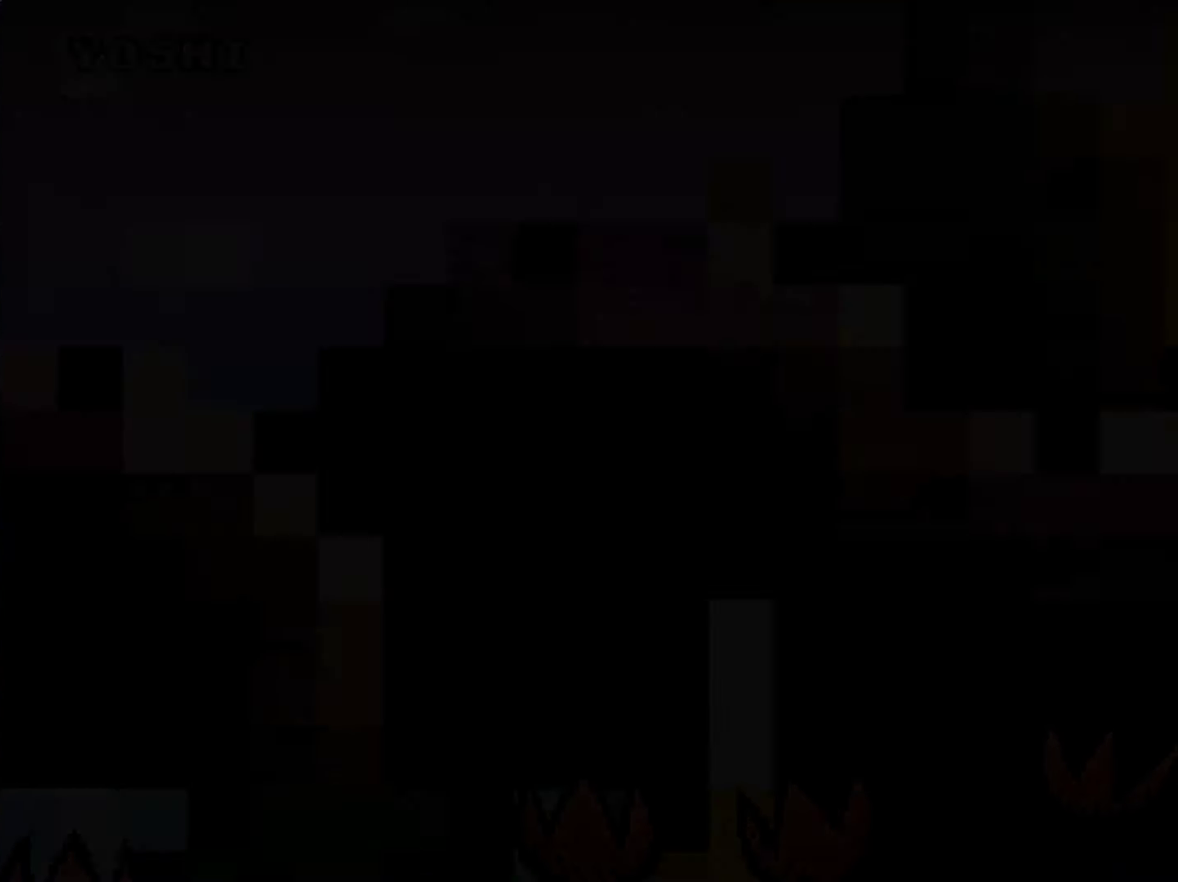
{"buttons": ["Y", "DPAD_RIGHT"], "events": [[16, "B", "up"], [50, "DPAD_RIGHT", "down"]]}
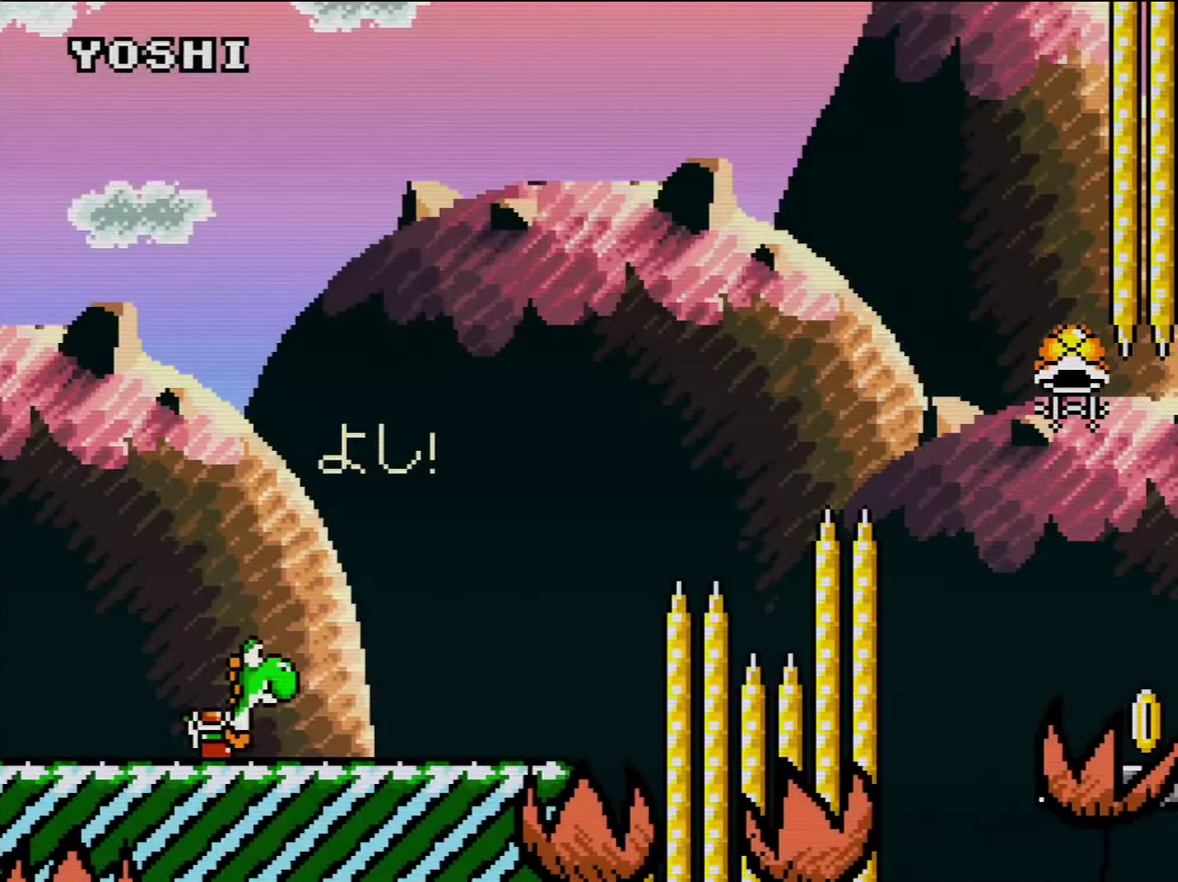
{"buttons": ["Y", "DPAD_RIGHT"], "events": []}
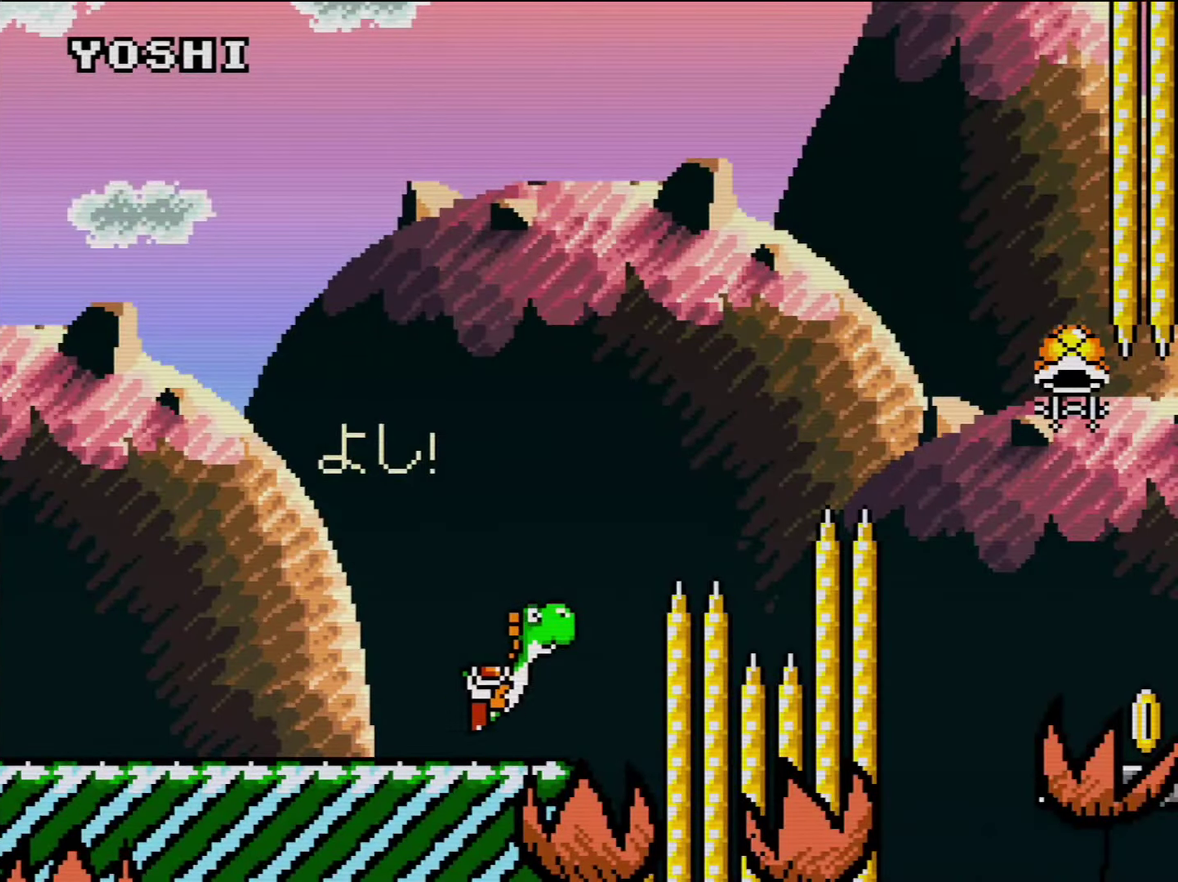
{"buttons": ["B", "Y", "DPAD_RIGHT"], "events": [[16, "B", "down"], [366, "Y", "up"], [450, "Y", "down"]]}
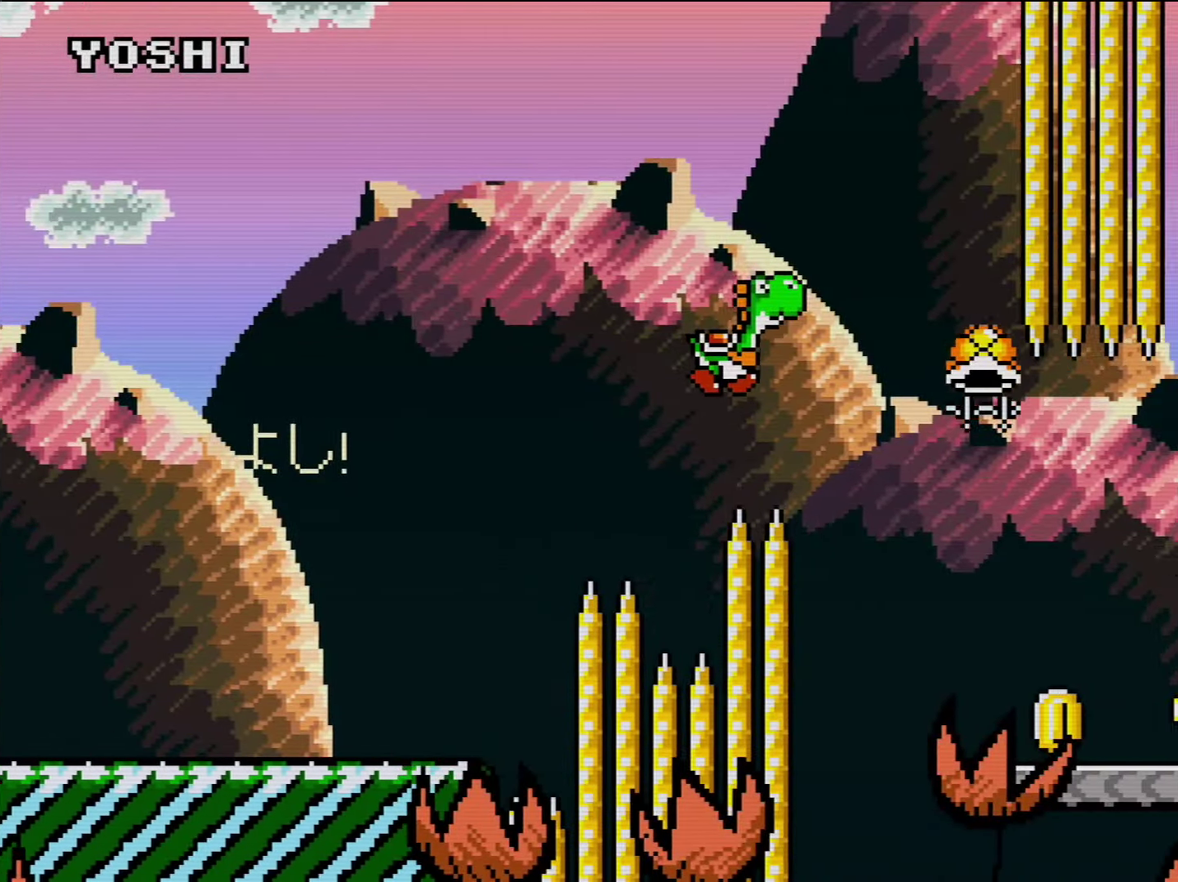
{"buttons": ["Y", "DPAD_RIGHT"], "events": [[383, "B", "up"]]}
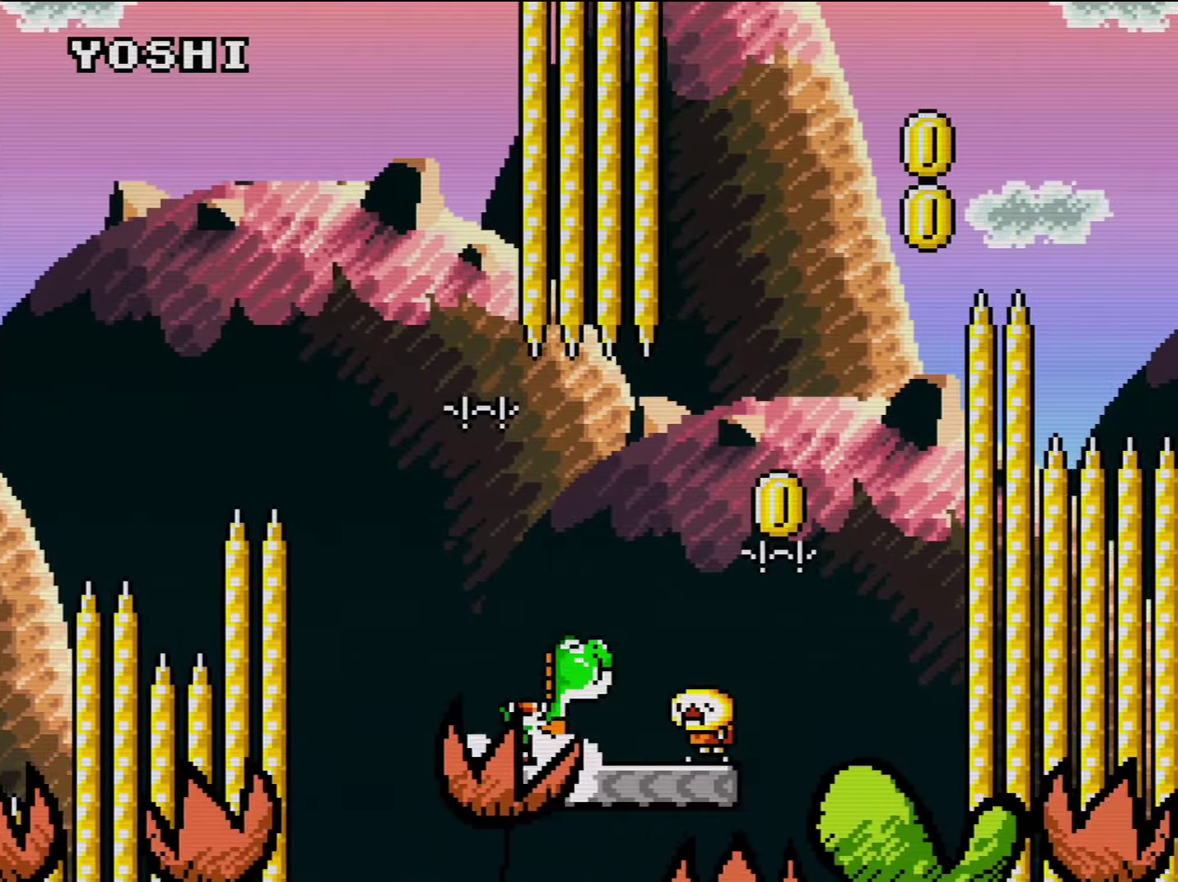
{"buttons": ["B", "Y"], "events": [[50, "DPAD_RIGHT", "up"], [83, "DPAD_LEFT", "down"], [100, "B", "down"], [200, "DPAD_LEFT", "up"], [200, "DPAD_RIGHT", "down"], [450, "DPAD_RIGHT", "up"]]}
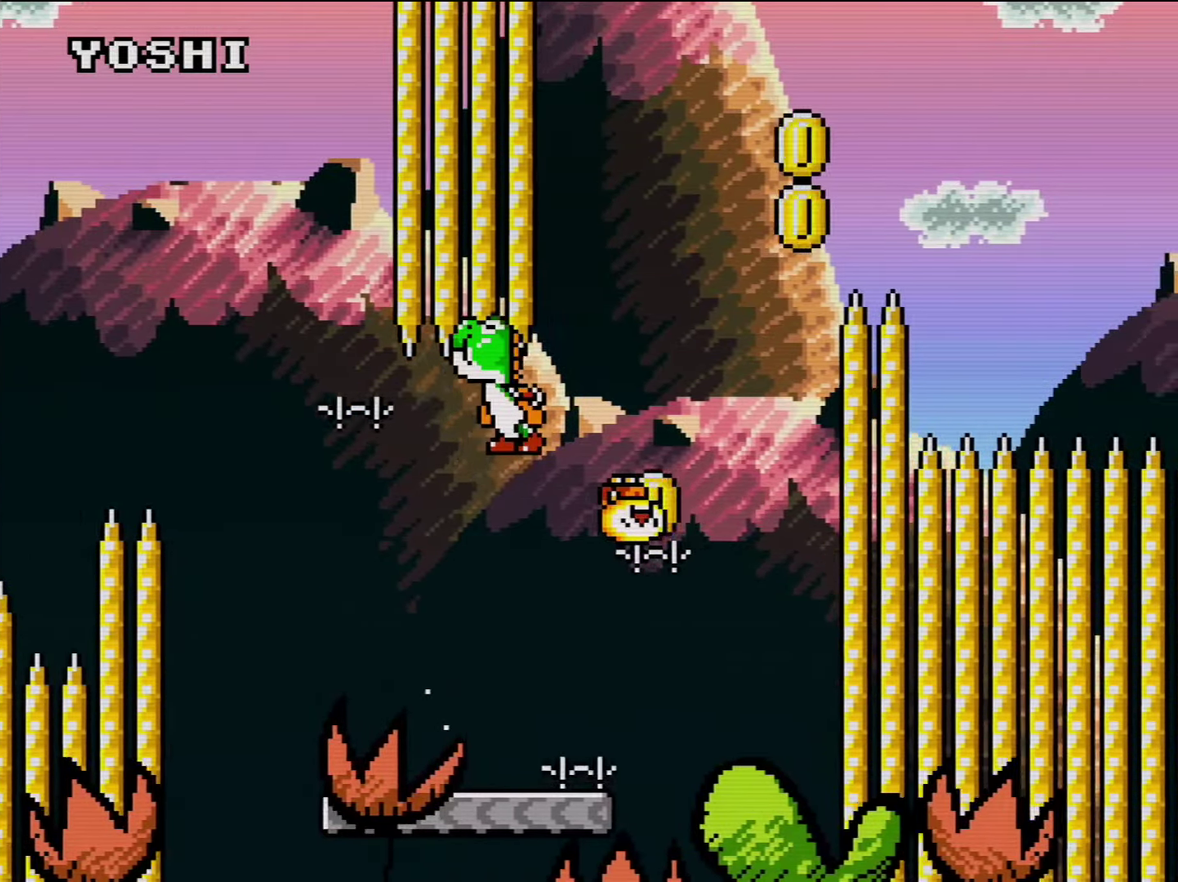
{"buttons": ["B", "Y"], "events": [[167, "DPAD_RIGHT", "down"], [300, "DPAD_RIGHT", "up"]]}
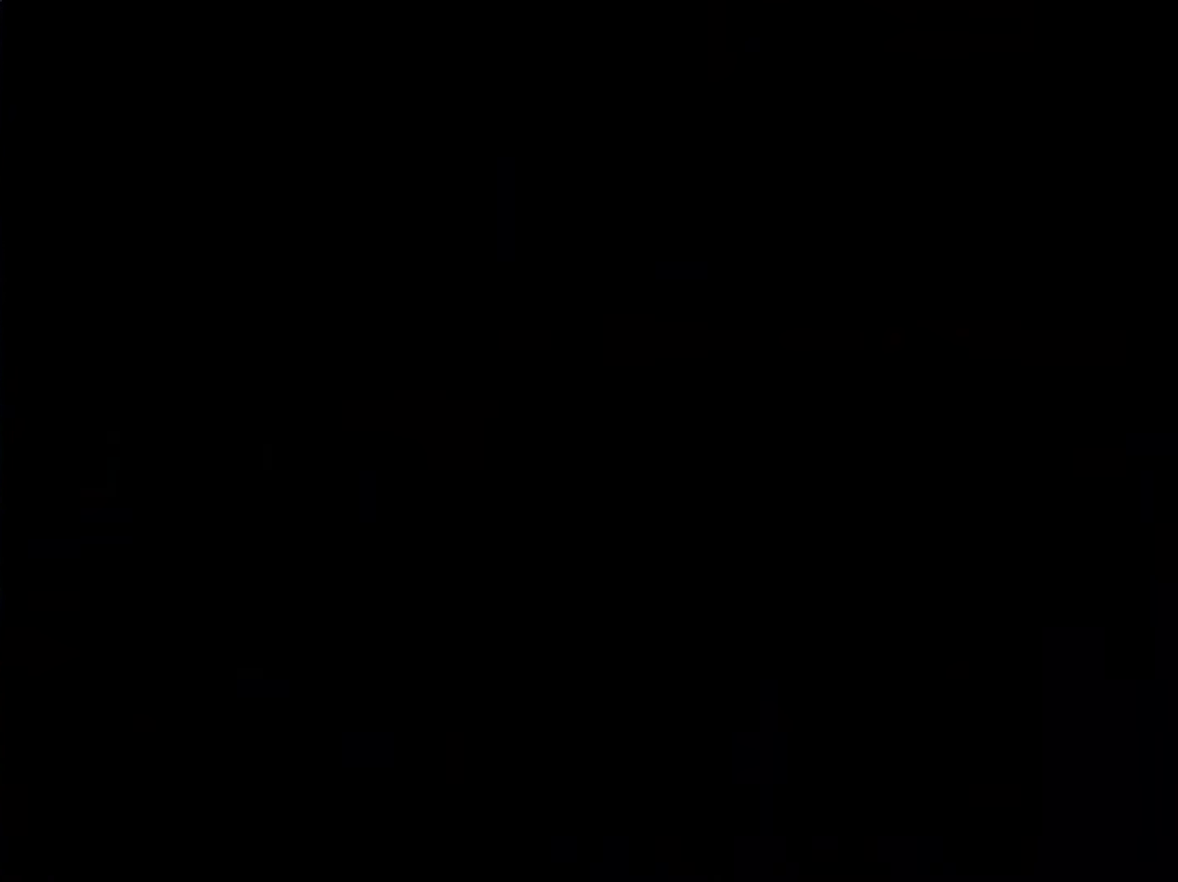
{"buttons": ["B", "Y"], "events": []}
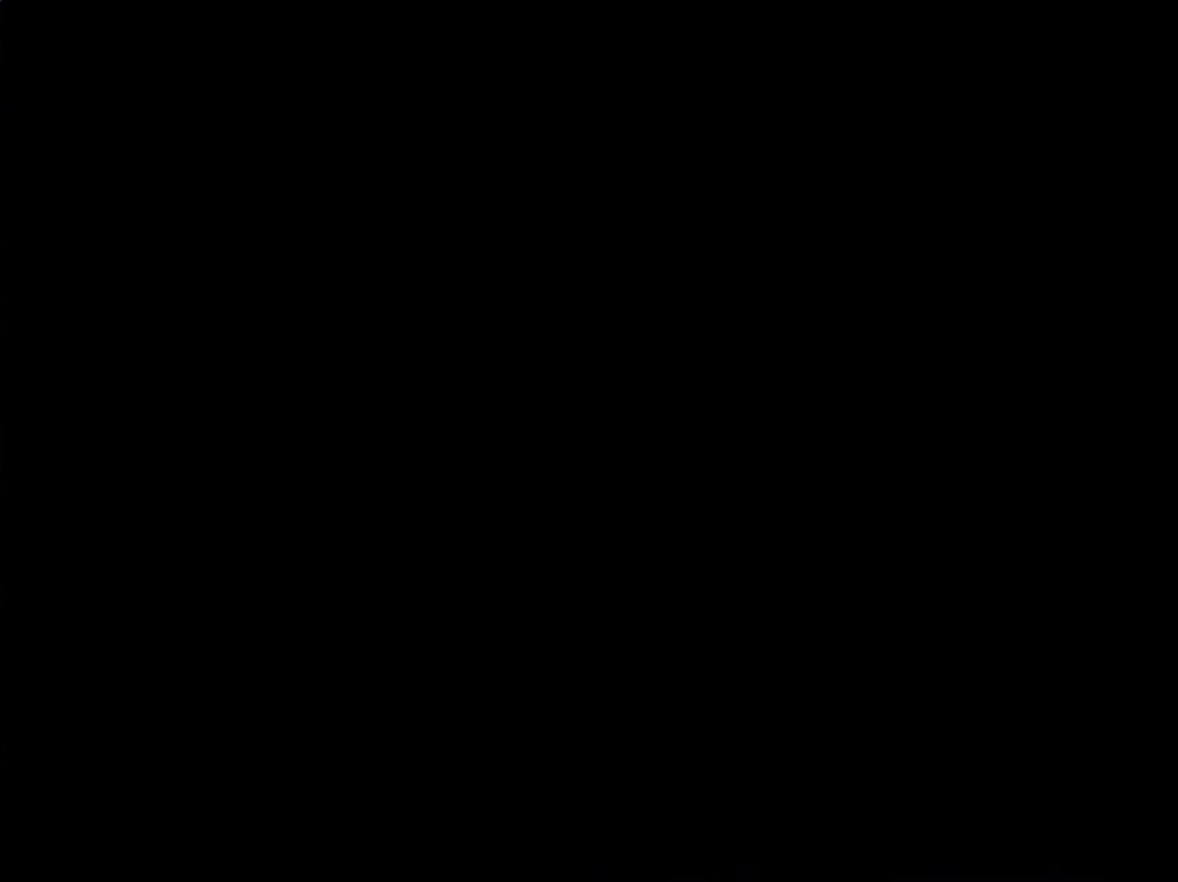
{"buttons": ["Y", "DPAD_RIGHT"], "events": [[167, "B", "up"], [200, "DPAD_RIGHT", "down"]]}
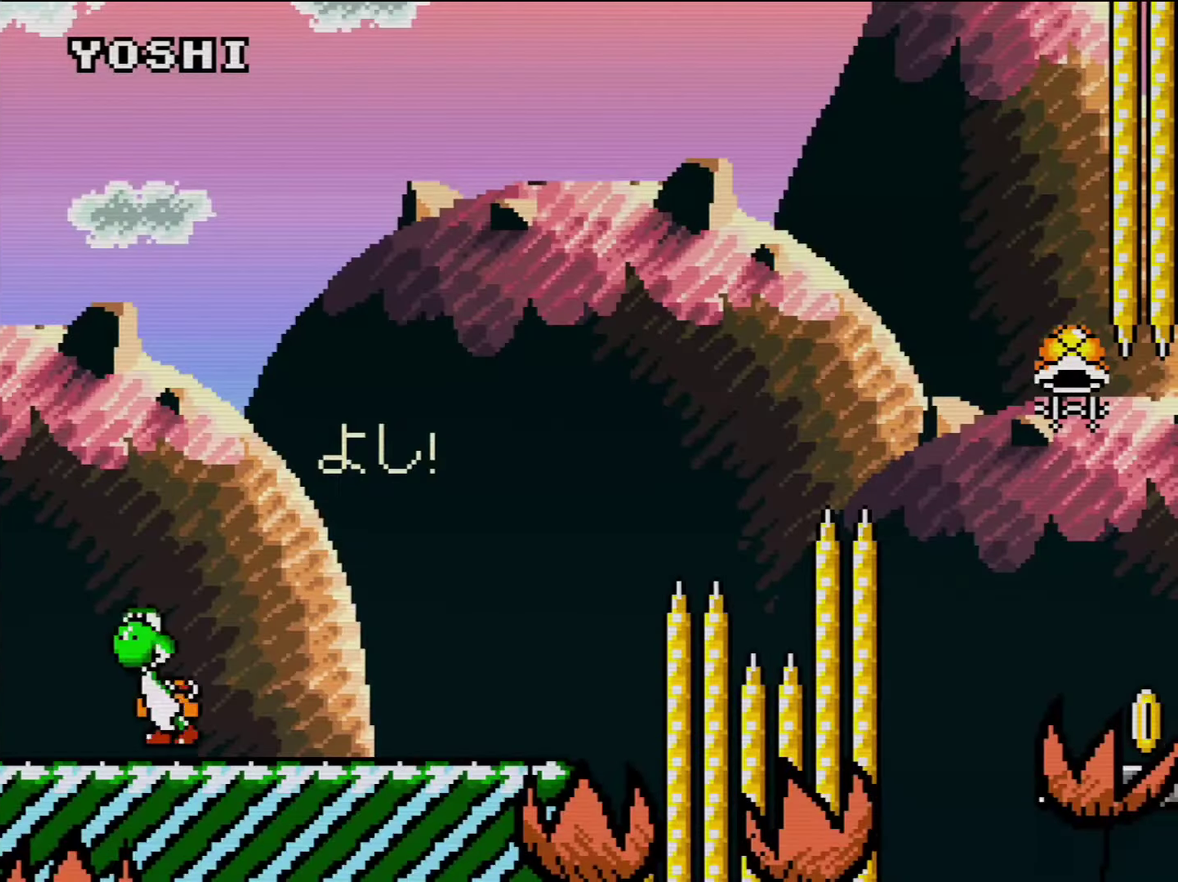
{"buttons": ["Y", "DPAD_RIGHT"], "events": []}
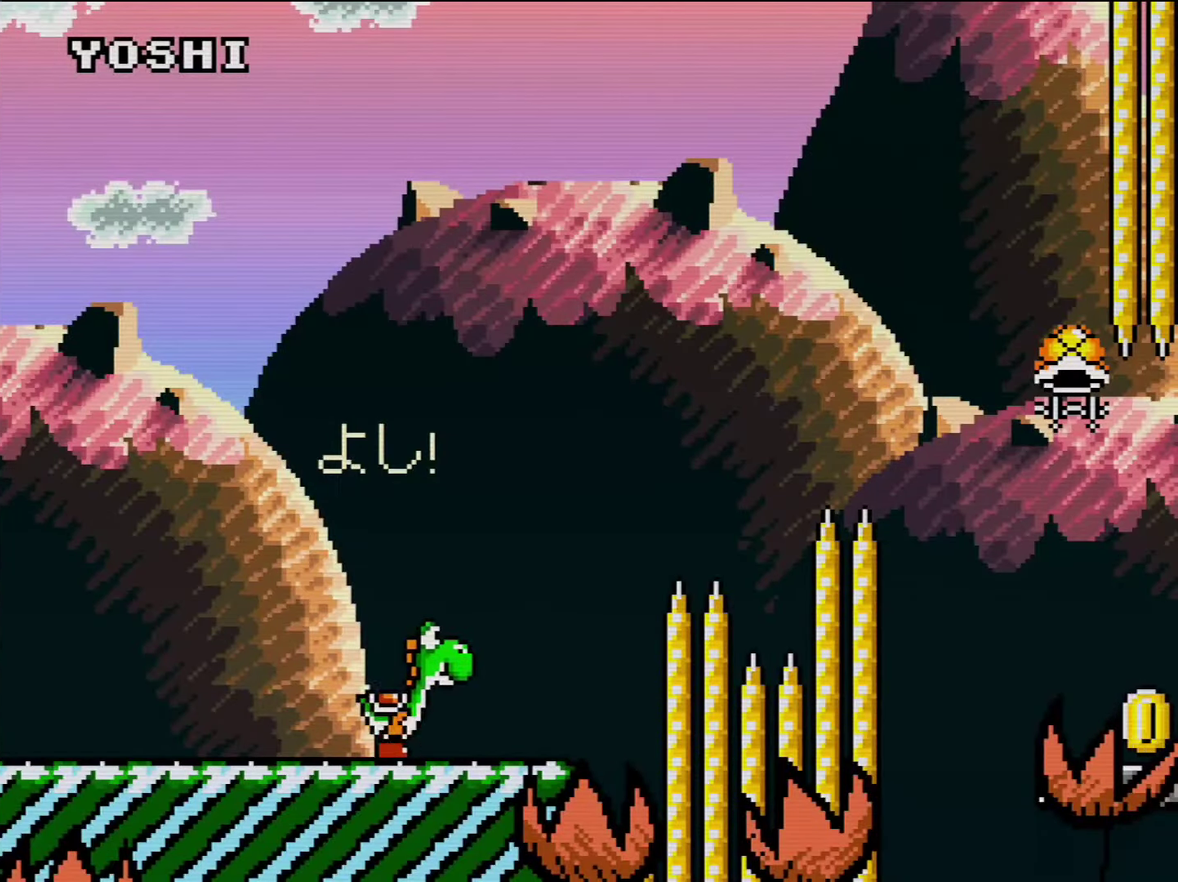
{"buttons": ["B", "Y", "DPAD_RIGHT"], "events": [[167, "B", "down"]]}
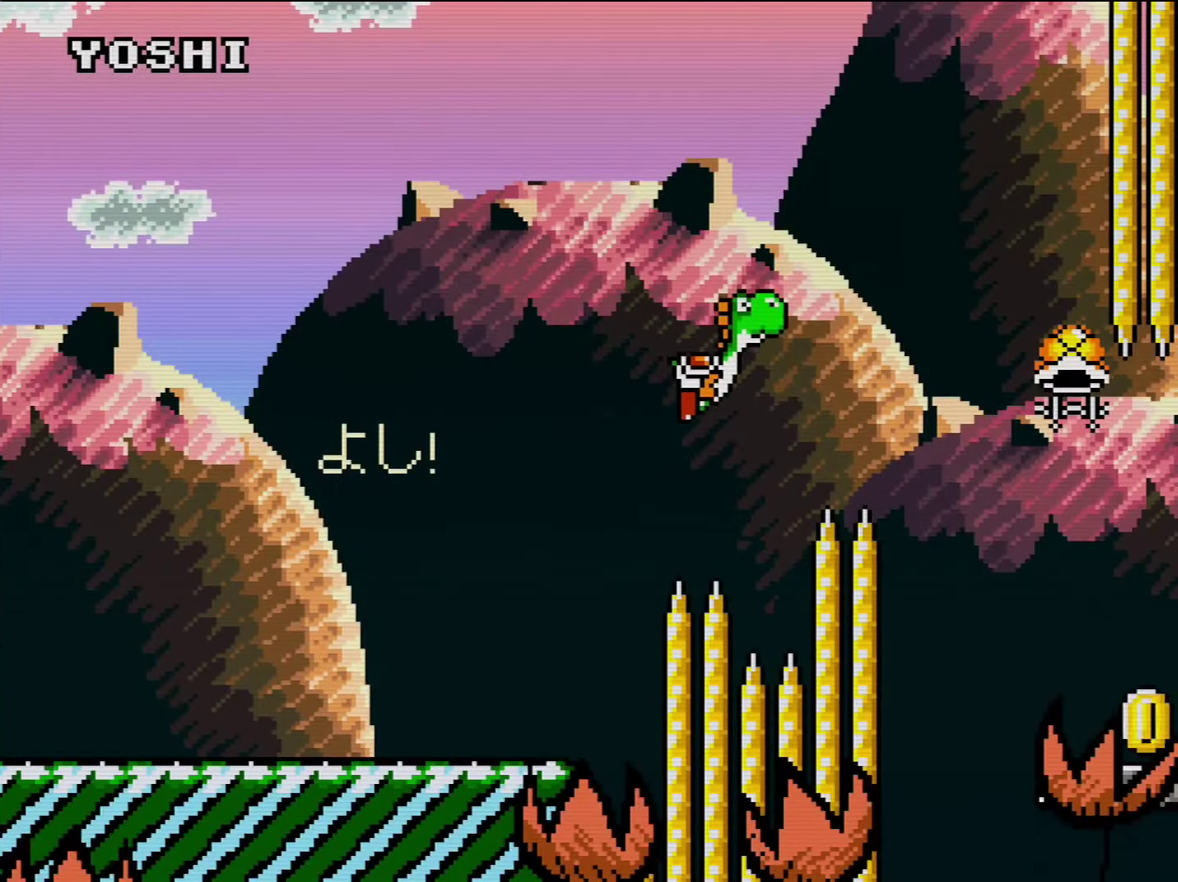
{"buttons": ["B", "Y", "DPAD_RIGHT"], "events": [[50, "Y", "up"], [150, "Y", "down"]]}
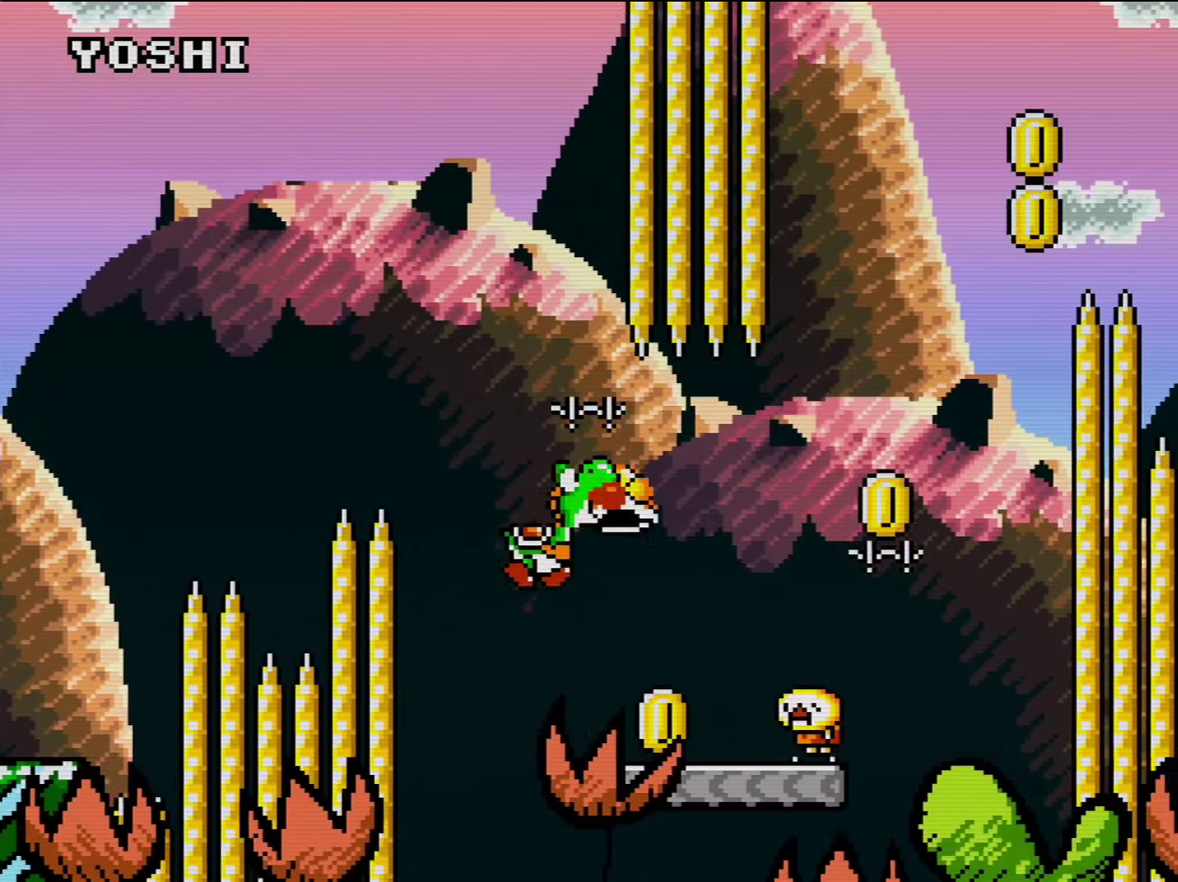
{"buttons": ["B", "Y", "DPAD_RIGHT"], "events": [[50, "B", "up"], [167, "DPAD_RIGHT", "up"], [200, "DPAD_LEFT", "down"], [333, "DPAD_LEFT", "up"], [367, "DPAD_RIGHT", "down"], [383, "B", "down"]]}
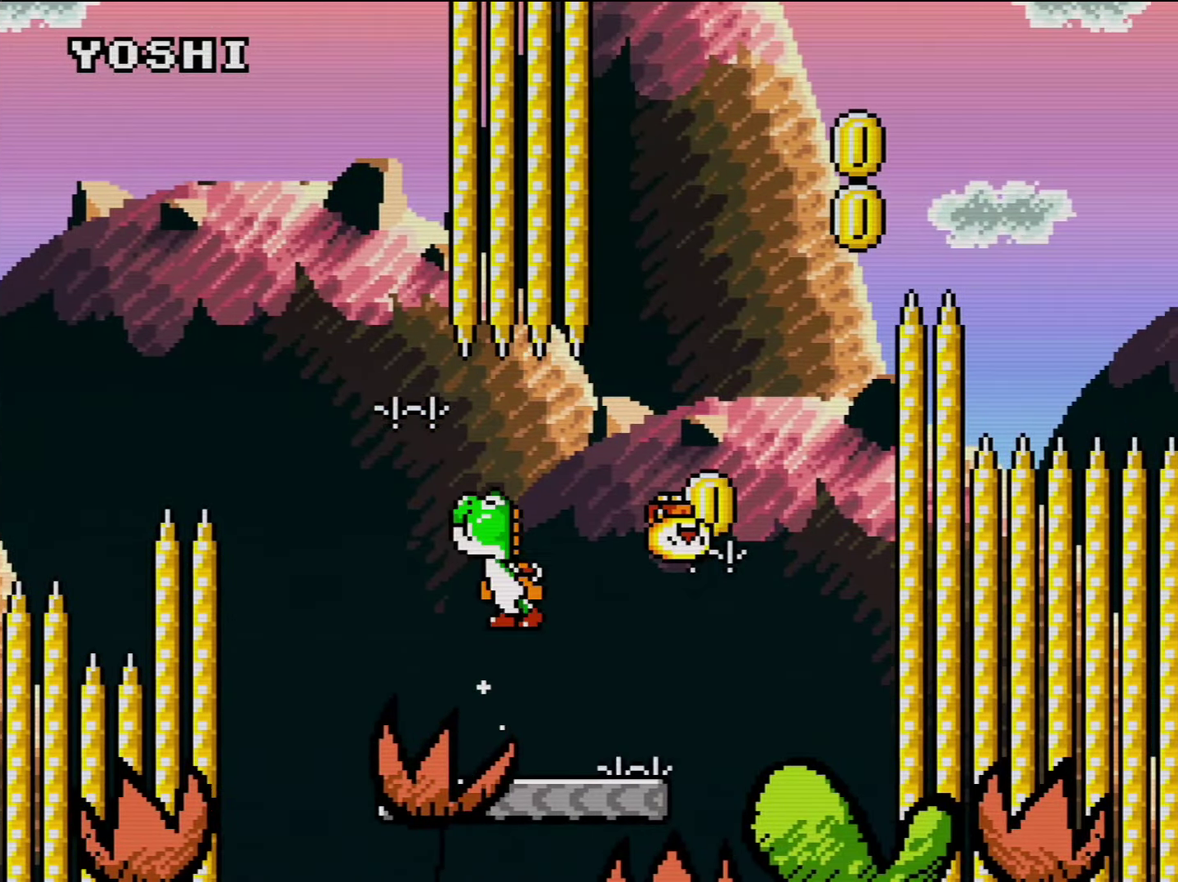
{"buttons": ["B", "Y"], "events": [[83, "DPAD_RIGHT", "up"], [233, "DPAD_RIGHT", "down"], [333, "DPAD_RIGHT", "up"]]}
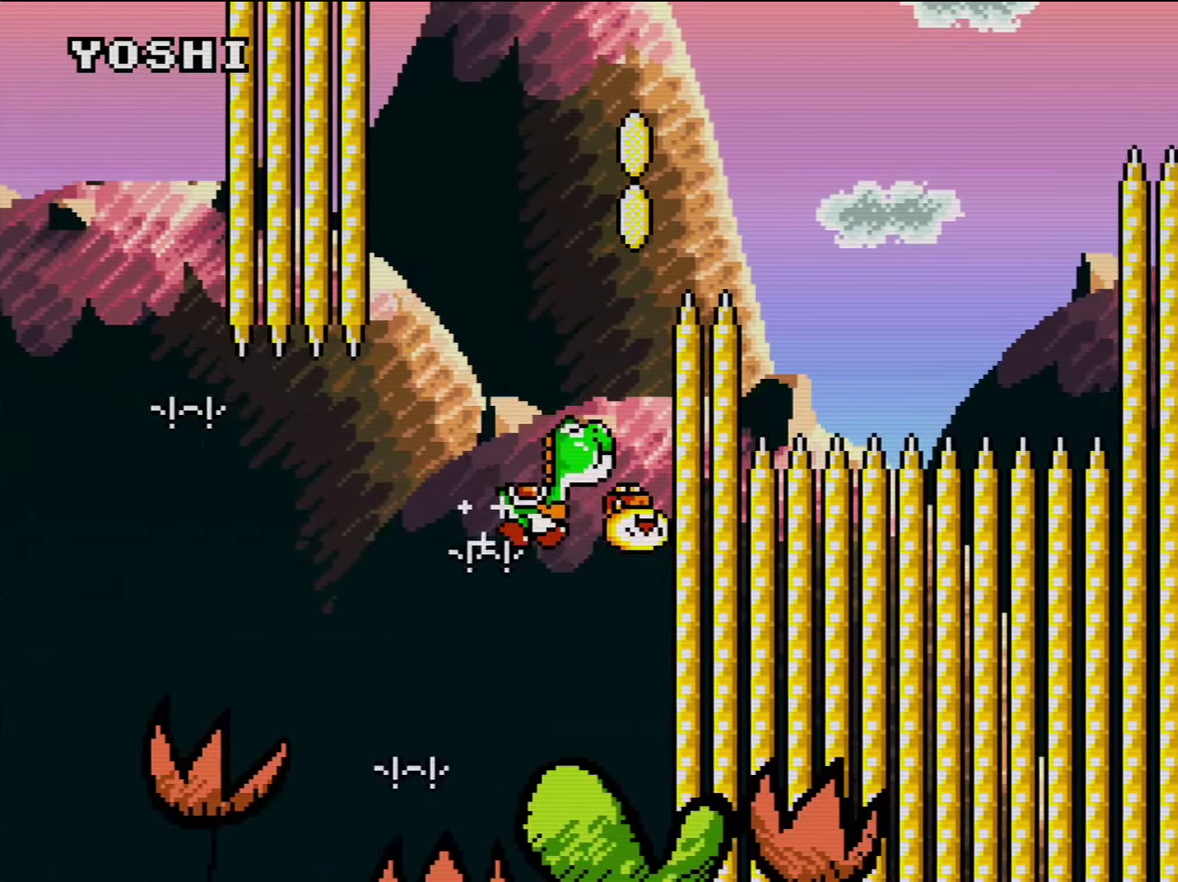
{"buttons": ["B", "Y"], "events": [[17, "DPAD_RIGHT", "down"], [117, "Y", "up"], [133, "DPAD_RIGHT", "up"], [233, "Y", "down"]]}
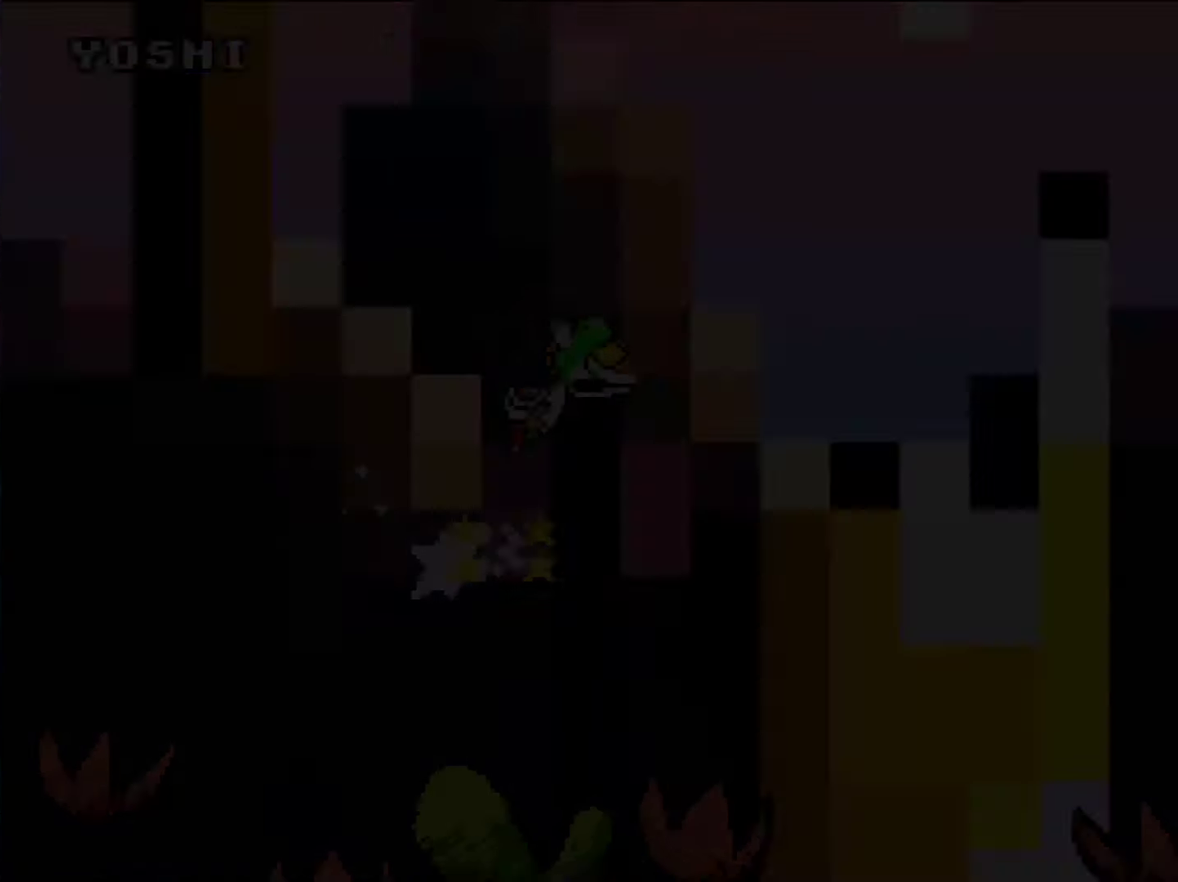
{"buttons": ["B", "Y"], "events": []}
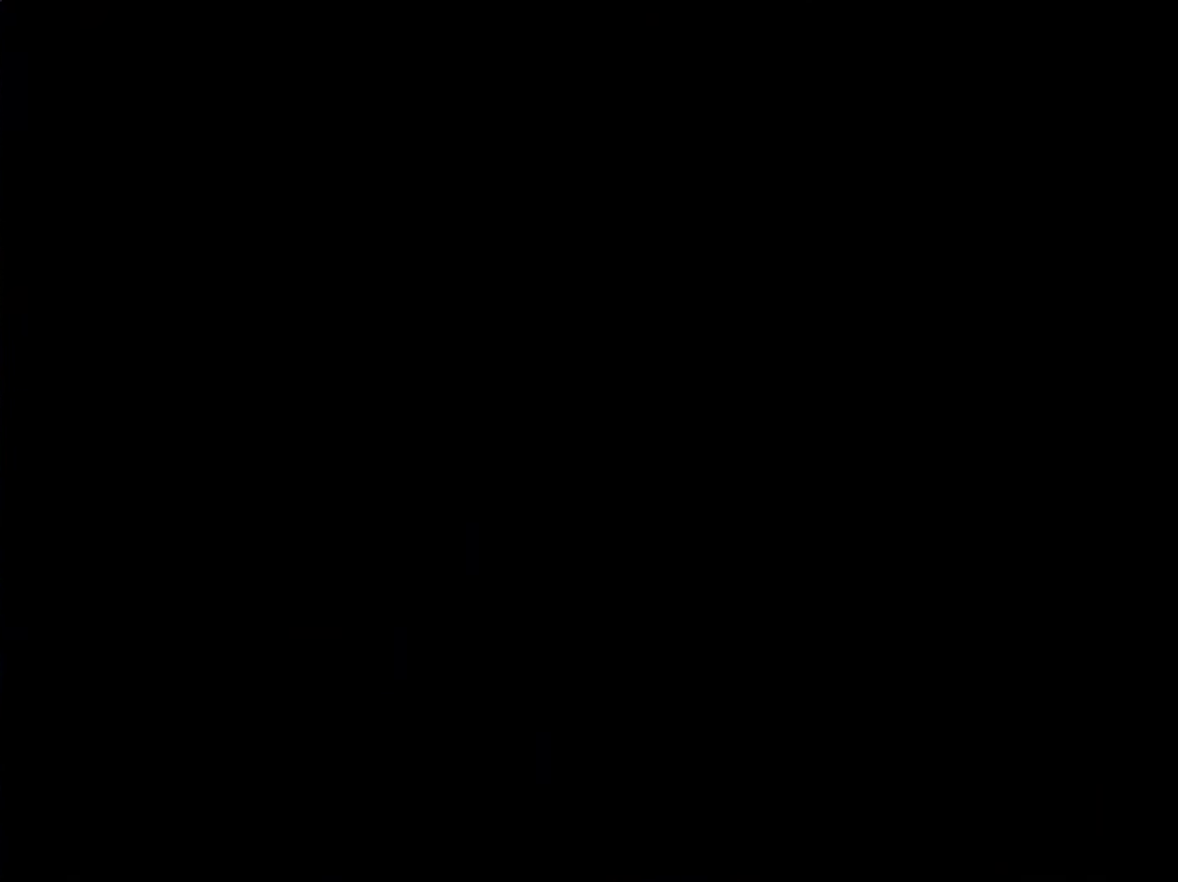
{"buttons": ["Y", "DPAD_RIGHT"], "events": [[450, "B", "up"], [450, "DPAD_RIGHT", "down"]]}
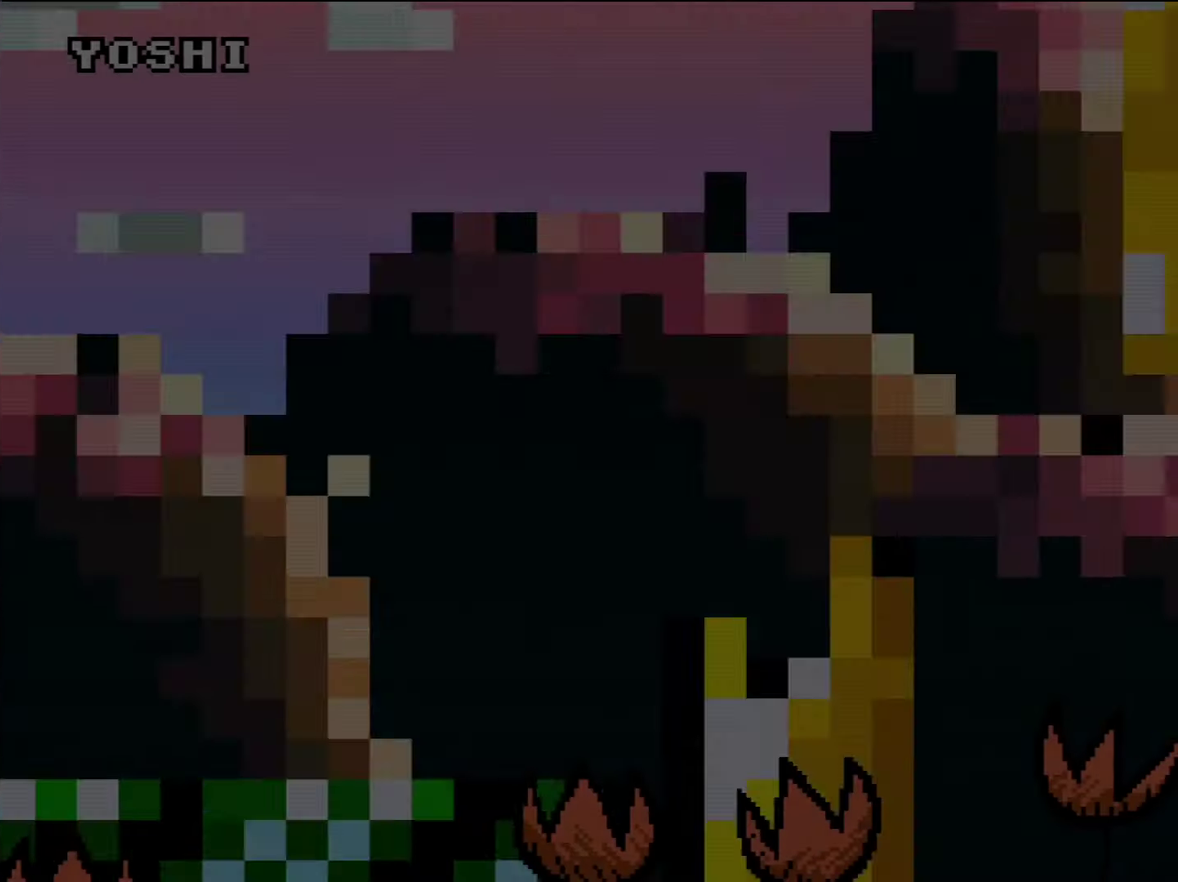
{"buttons": ["Y", "DPAD_RIGHT"], "events": []}
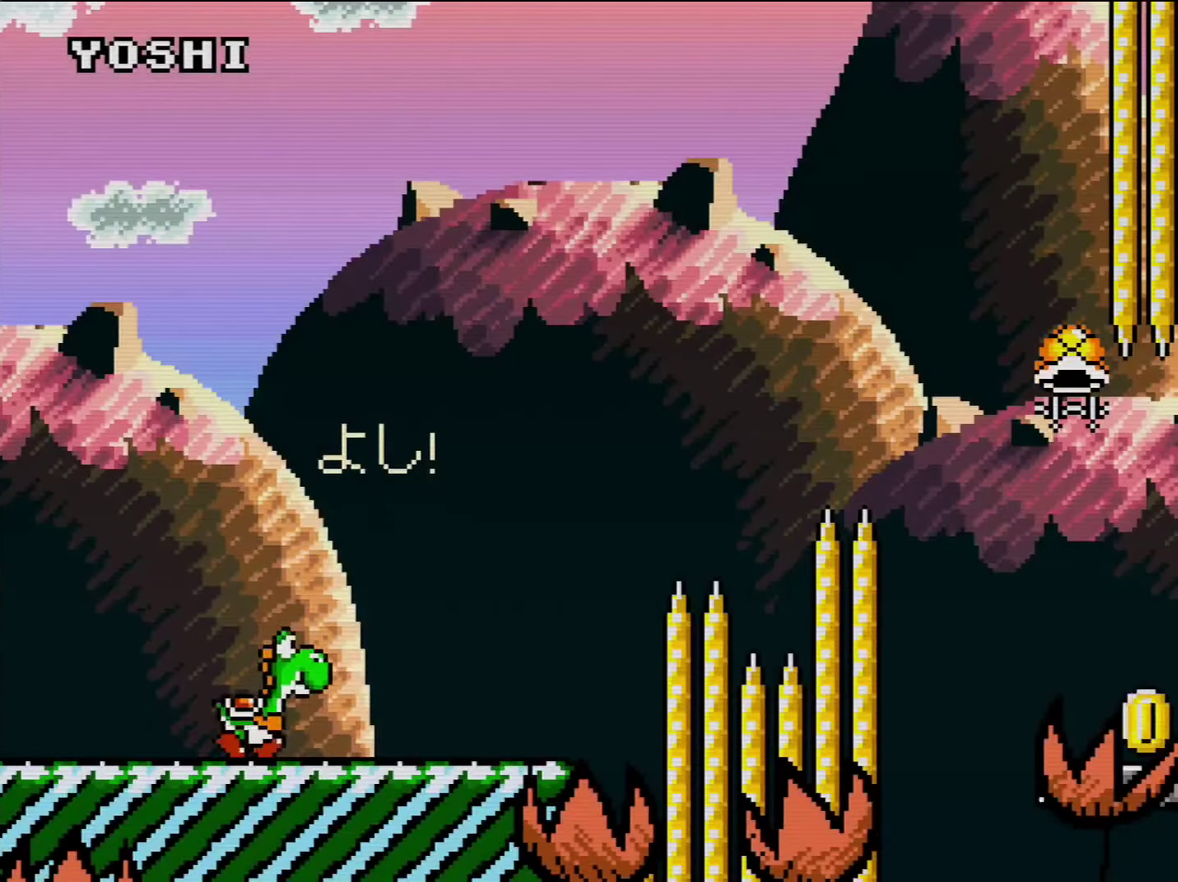
{"buttons": ["B", "Y", "DPAD_RIGHT"], "events": [[450, "B", "down"]]}
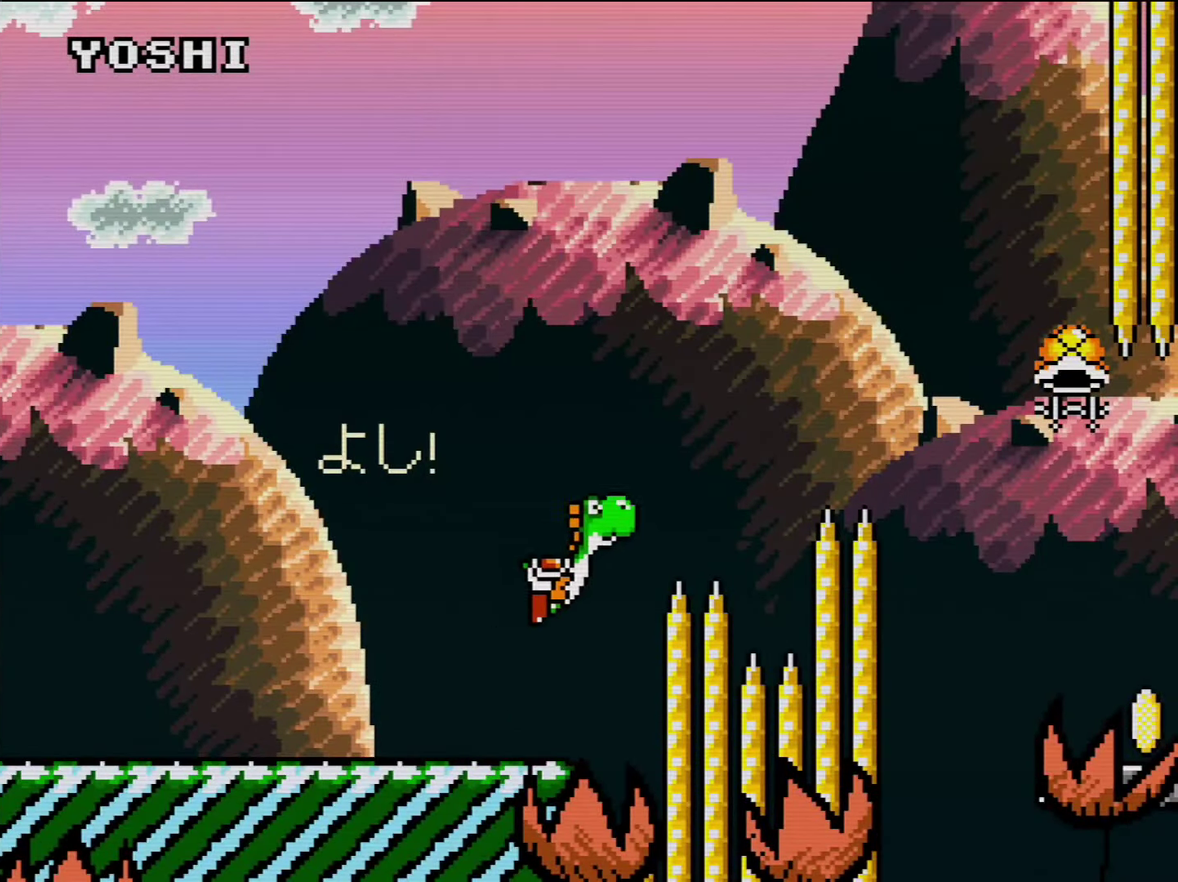
{"buttons": ["B", "Y", "DPAD_RIGHT"], "events": [[367, "Y", "up"], [450, "Y", "down"]]}
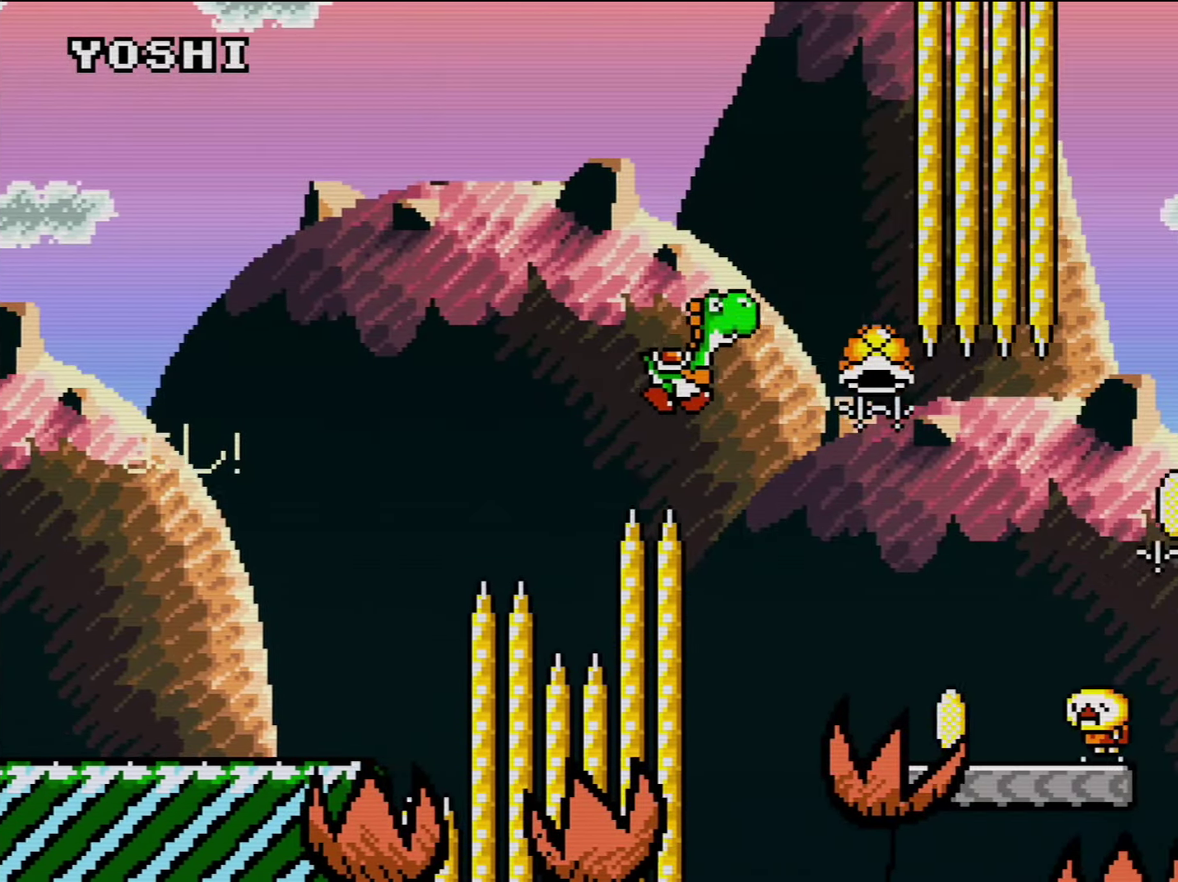
{"buttons": ["Y", "DPAD_LEFT"], "events": [[334, "B", "up"], [450, "DPAD_RIGHT", "up"], [484, "DPAD_LEFT", "down"]]}
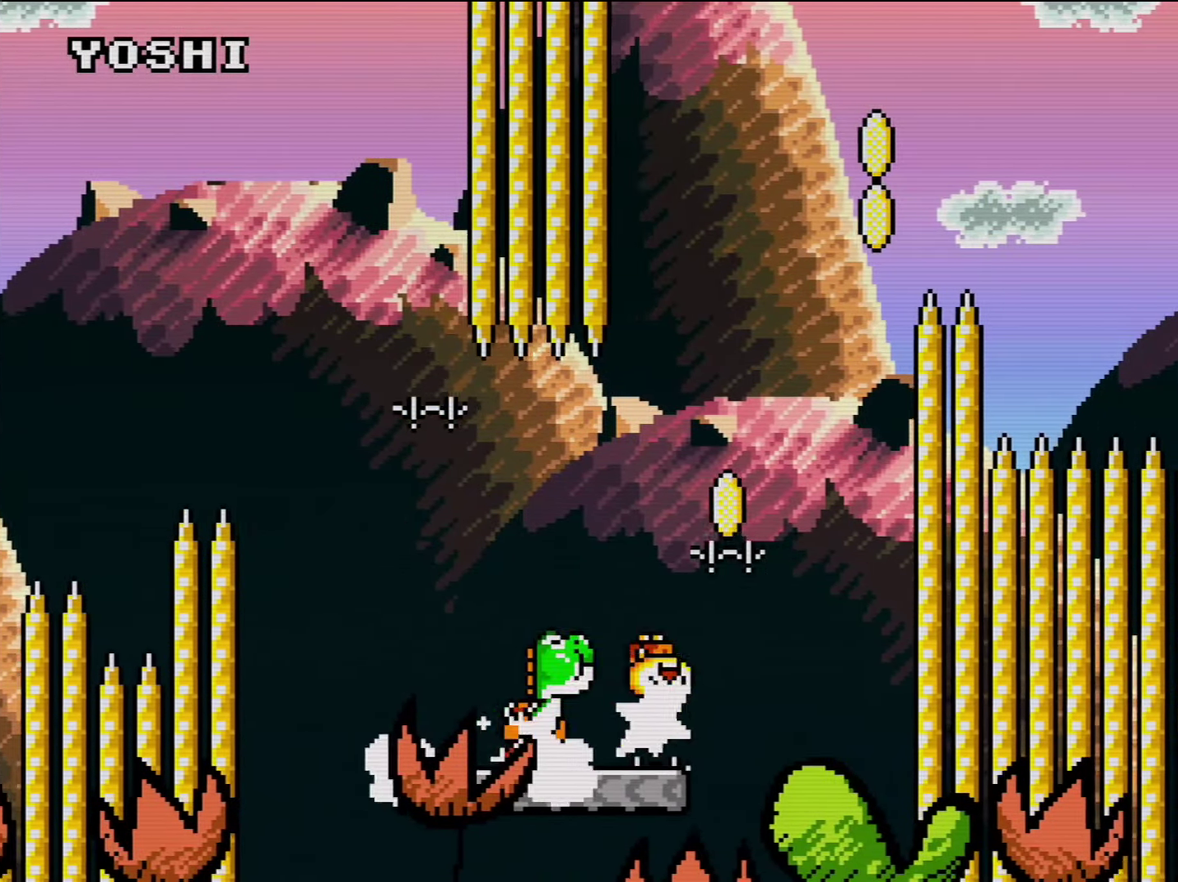
{"buttons": ["B", "Y"], "events": [[117, "DPAD_LEFT", "up"], [134, "DPAD_RIGHT", "down"], [167, "B", "down"], [300, "DPAD_RIGHT", "up"]]}
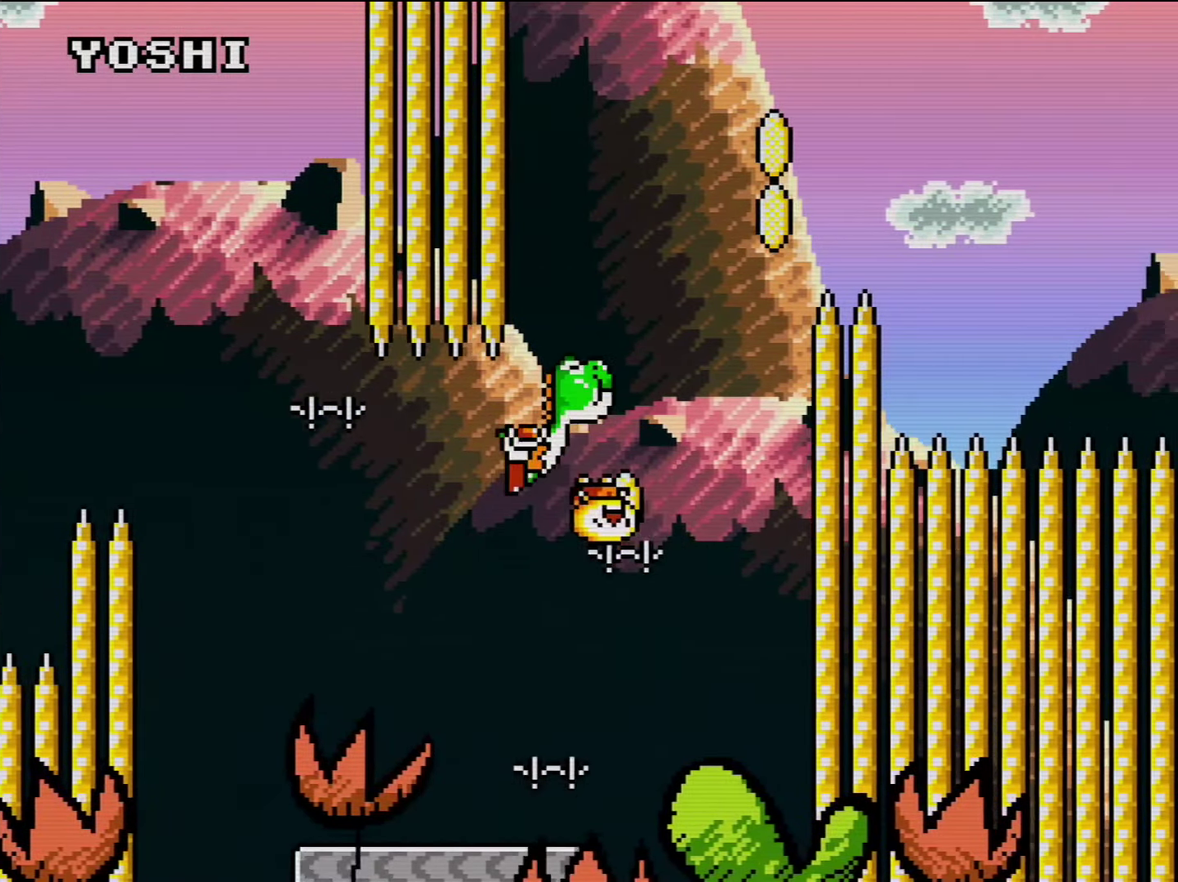
{"buttons": ["B", "Y", "DPAD_RIGHT"], "events": [[50, "DPAD_RIGHT", "down"], [134, "DPAD_RIGHT", "up"], [267, "DPAD_RIGHT", "down"], [334, "Y", "up"], [384, "Y", "down"]]}
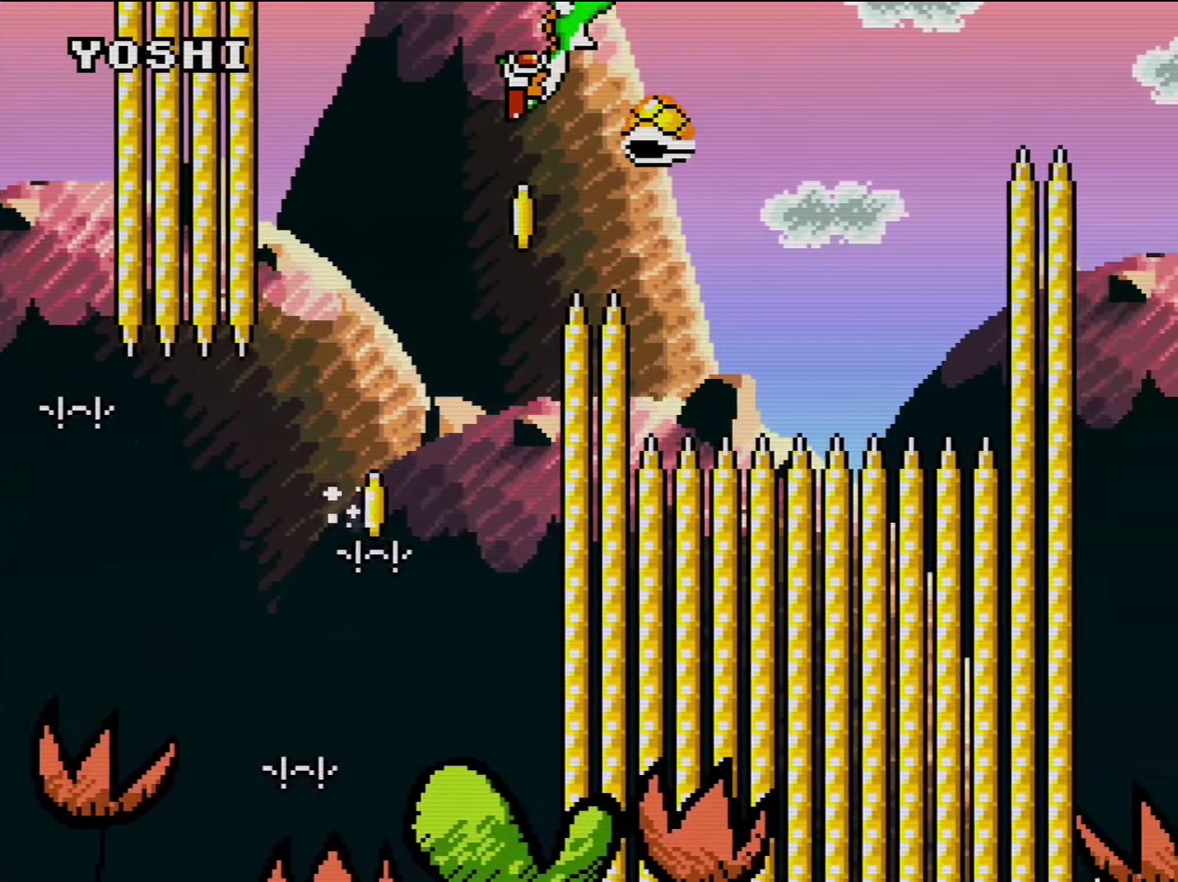
{"buttons": ["B", "Y", "DPAD_RIGHT"], "events": []}